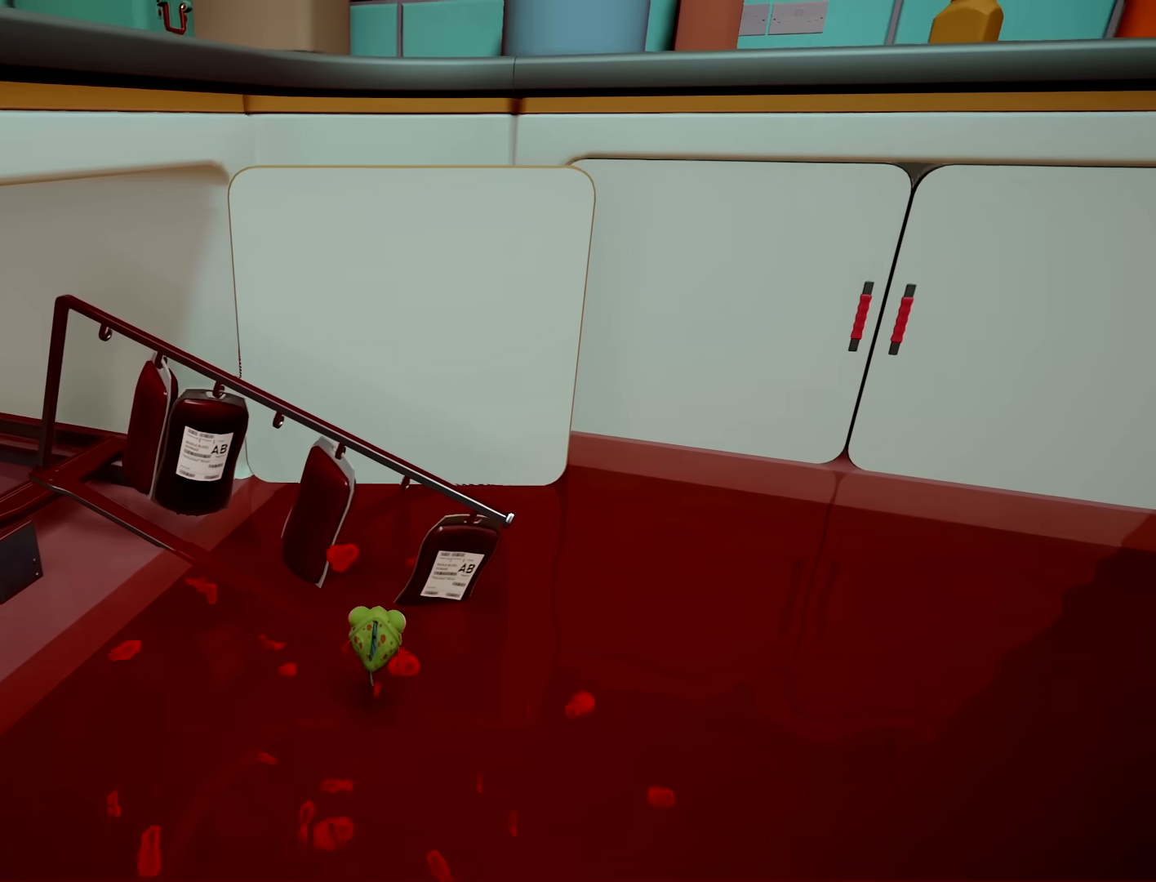
Gameplay with a controller (Xbox layout); each line is a JSON object with the inputs held at the frame after it (dt_ms = milliseconds from this image to that frame). "button_events" lists button changes between this image and that frame as [ms after this image, input, new state], when the widget could be followed in between (sticks are given only as held states). Not read: L3 R3 SELECT START.
{"dt_ms": 1000, "buttons": ["R2"], "left_stick": "left", "right_stick": "center", "button_events": [[450, "R2", "down"]]}
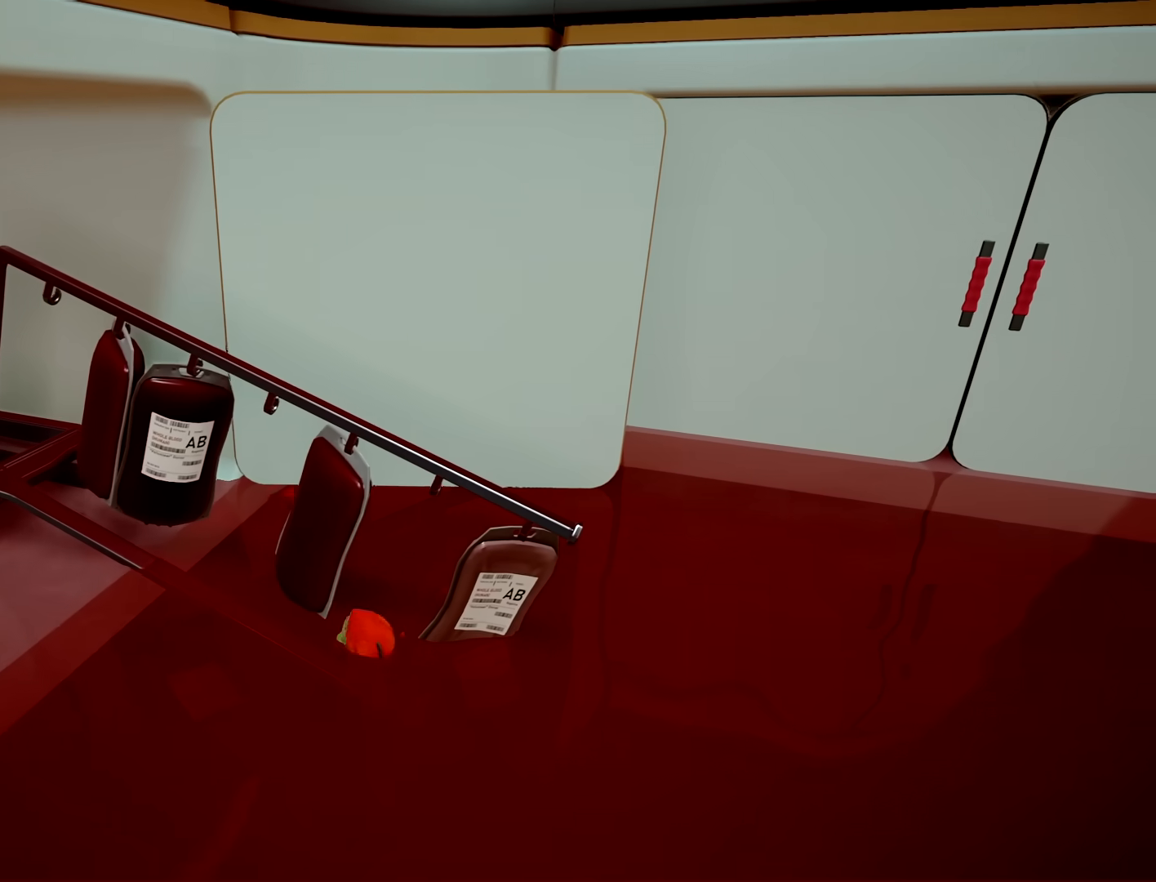
{"dt_ms": 500, "buttons": ["R2"], "left_stick": "down", "right_stick": "center", "button_events": []}
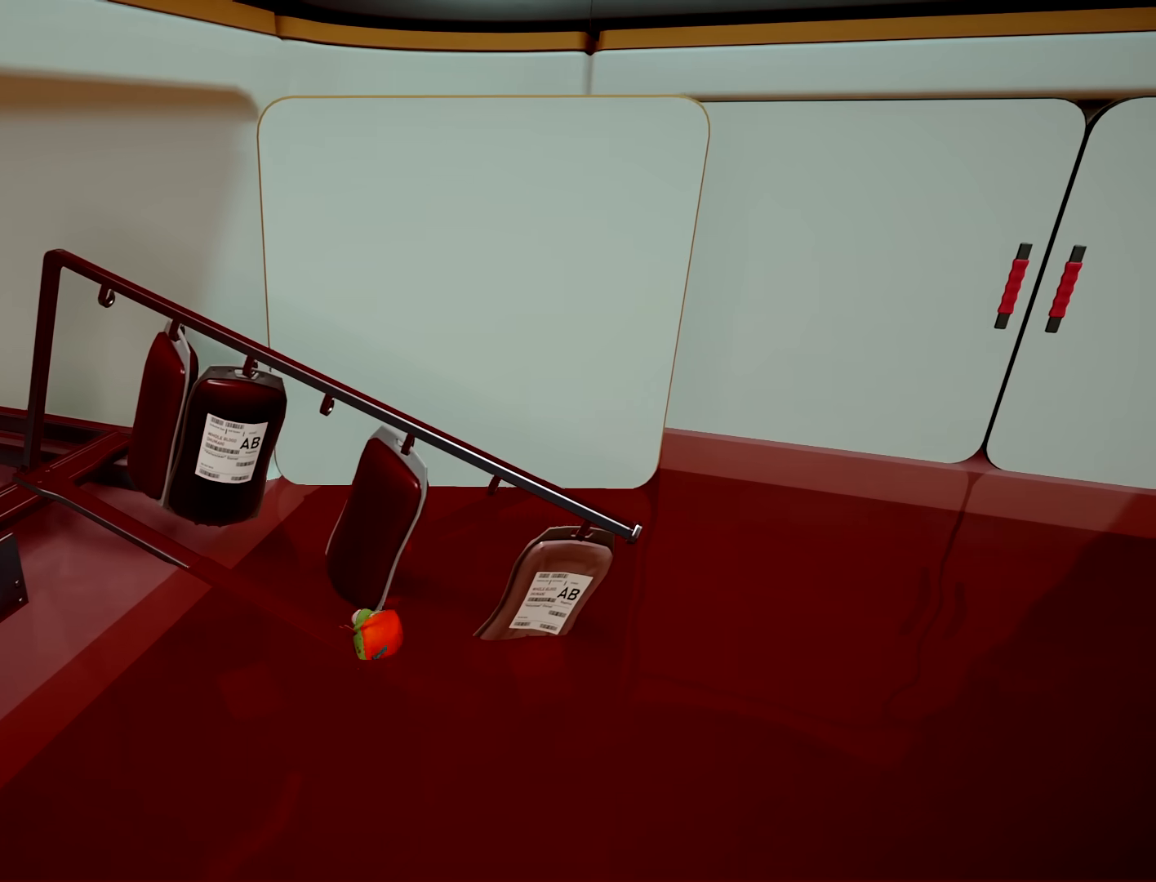
{"dt_ms": 500, "buttons": ["R2"], "left_stick": "down", "right_stick": "center", "button_events": []}
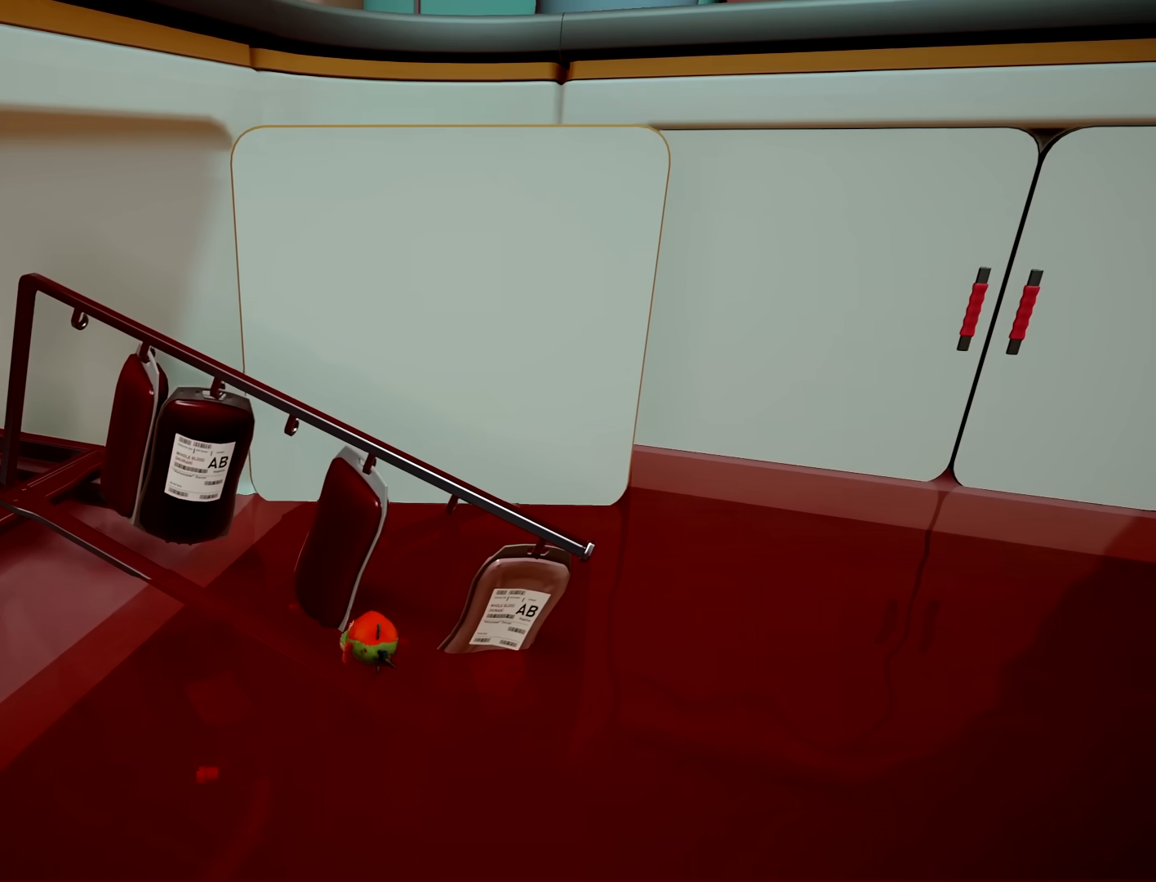
{"dt_ms": 500, "buttons": ["R2"], "left_stick": "down", "right_stick": "center", "button_events": []}
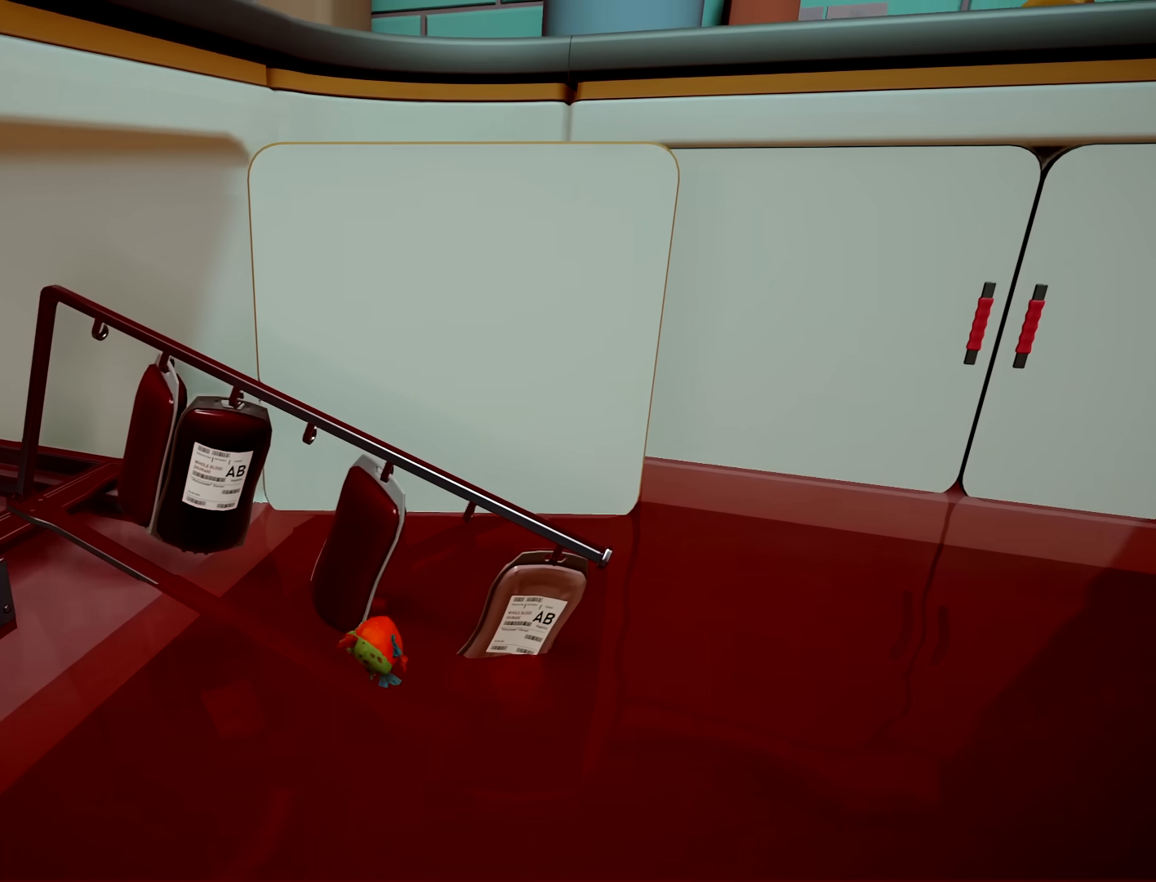
{"dt_ms": 500, "buttons": ["R2"], "left_stick": "down", "right_stick": "center", "button_events": []}
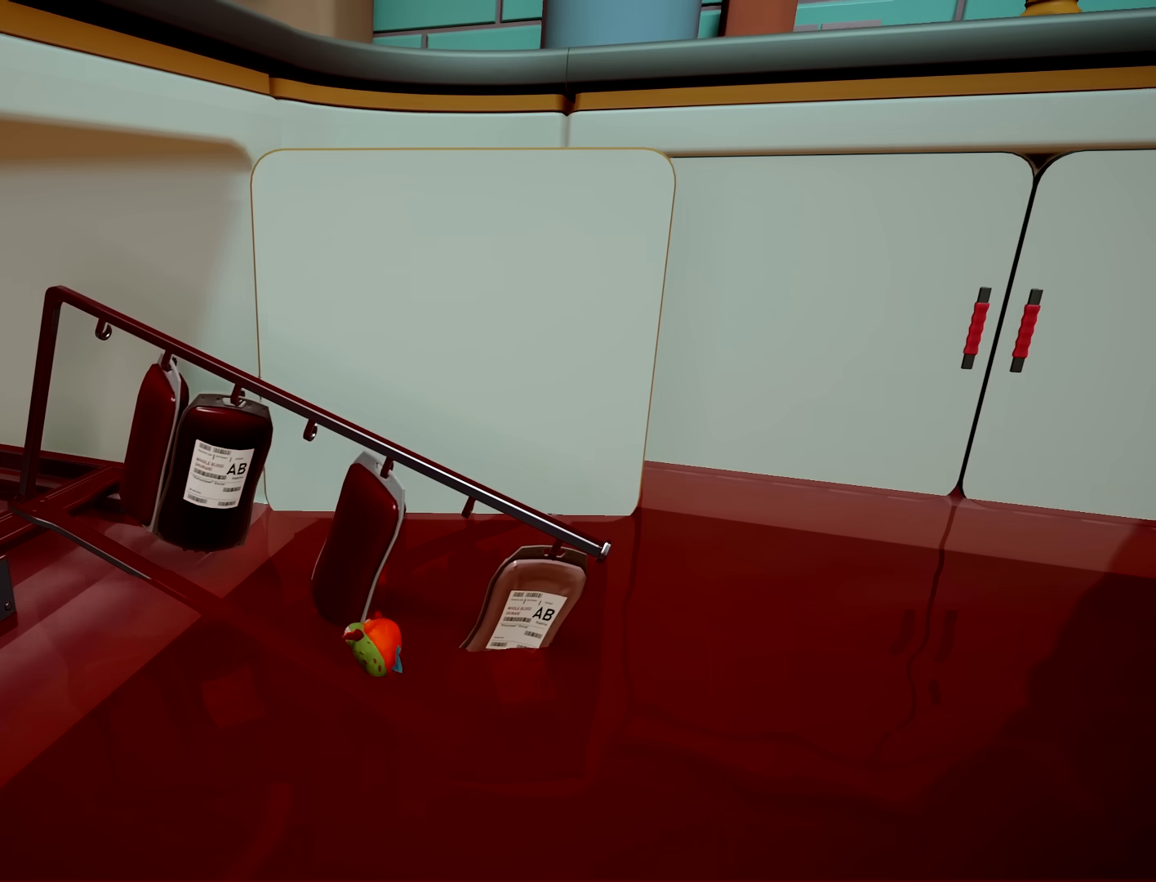
{"dt_ms": 500, "buttons": ["R2"], "left_stick": "down", "right_stick": "center", "button_events": []}
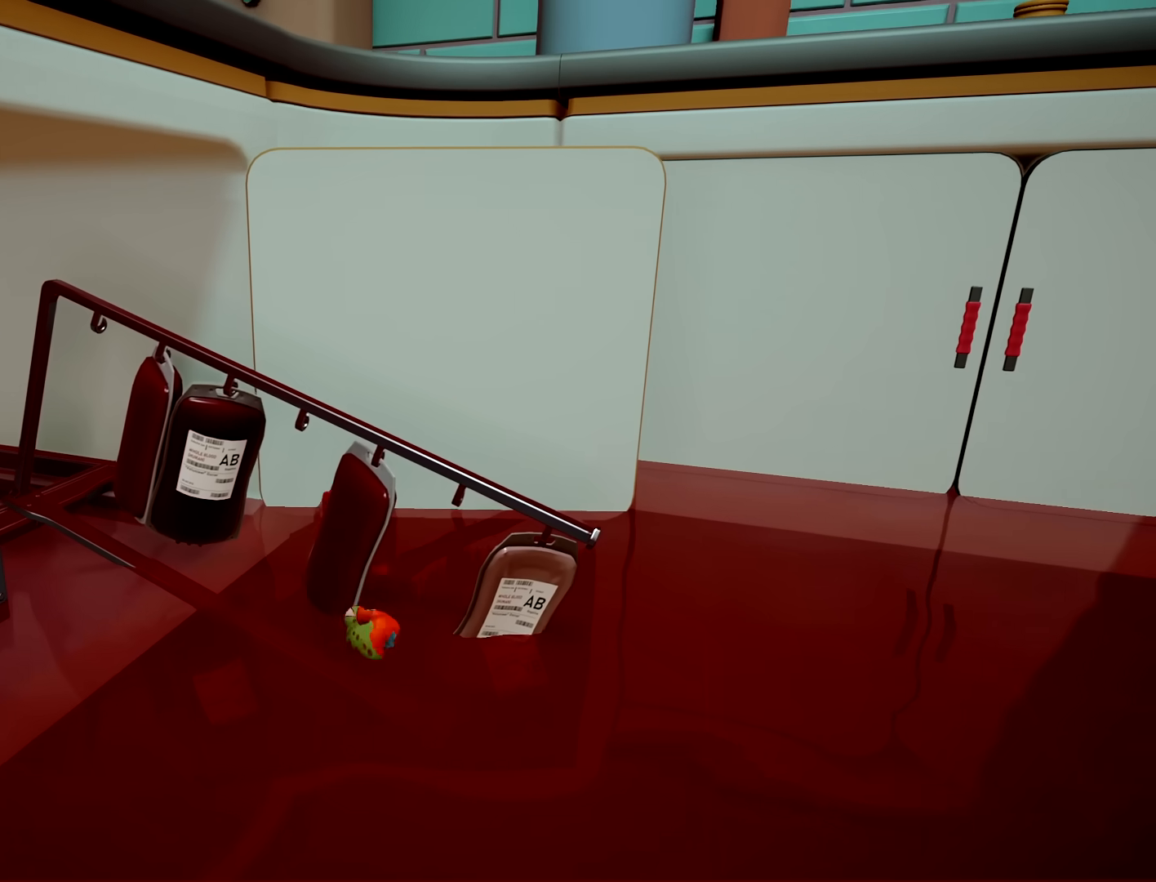
{"dt_ms": 500, "buttons": ["R2"], "left_stick": "down", "right_stick": "center", "button_events": []}
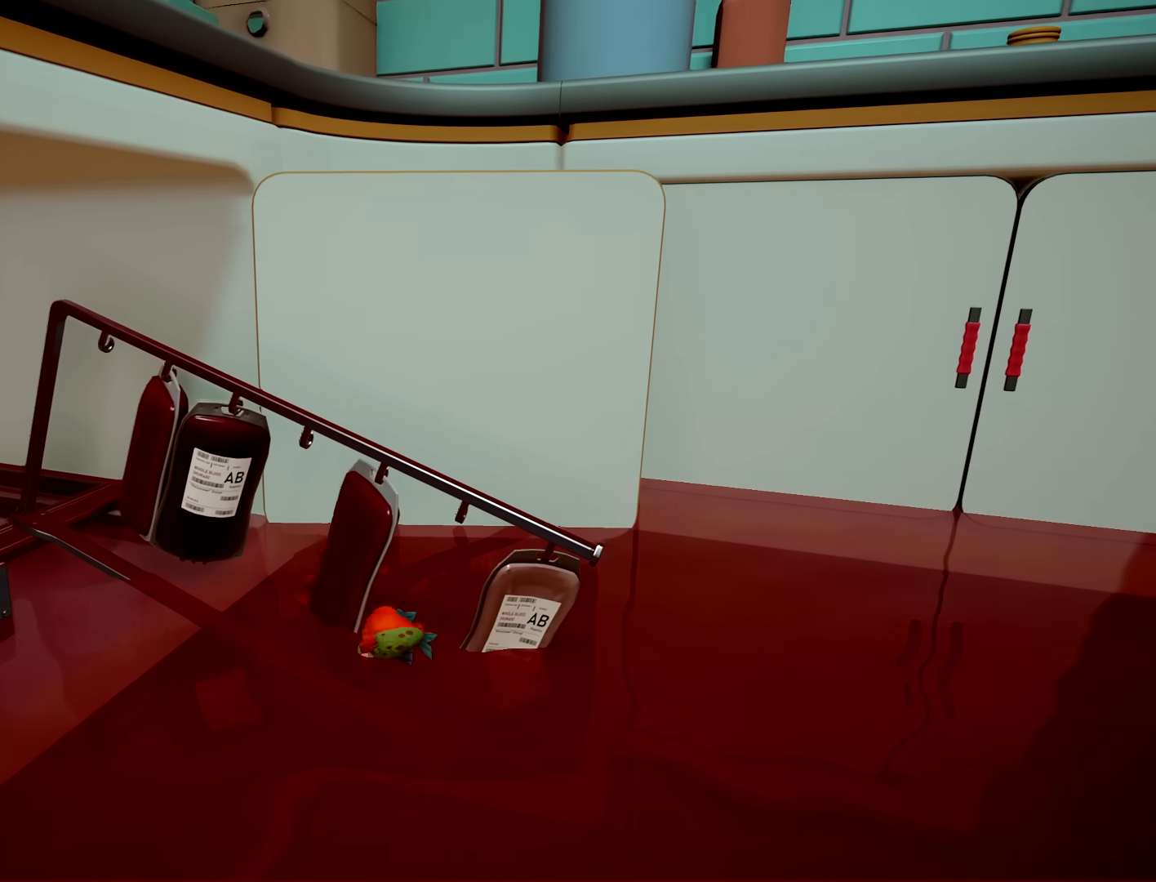
{"dt_ms": 500, "buttons": ["R2"], "left_stick": "down", "right_stick": "center", "button_events": []}
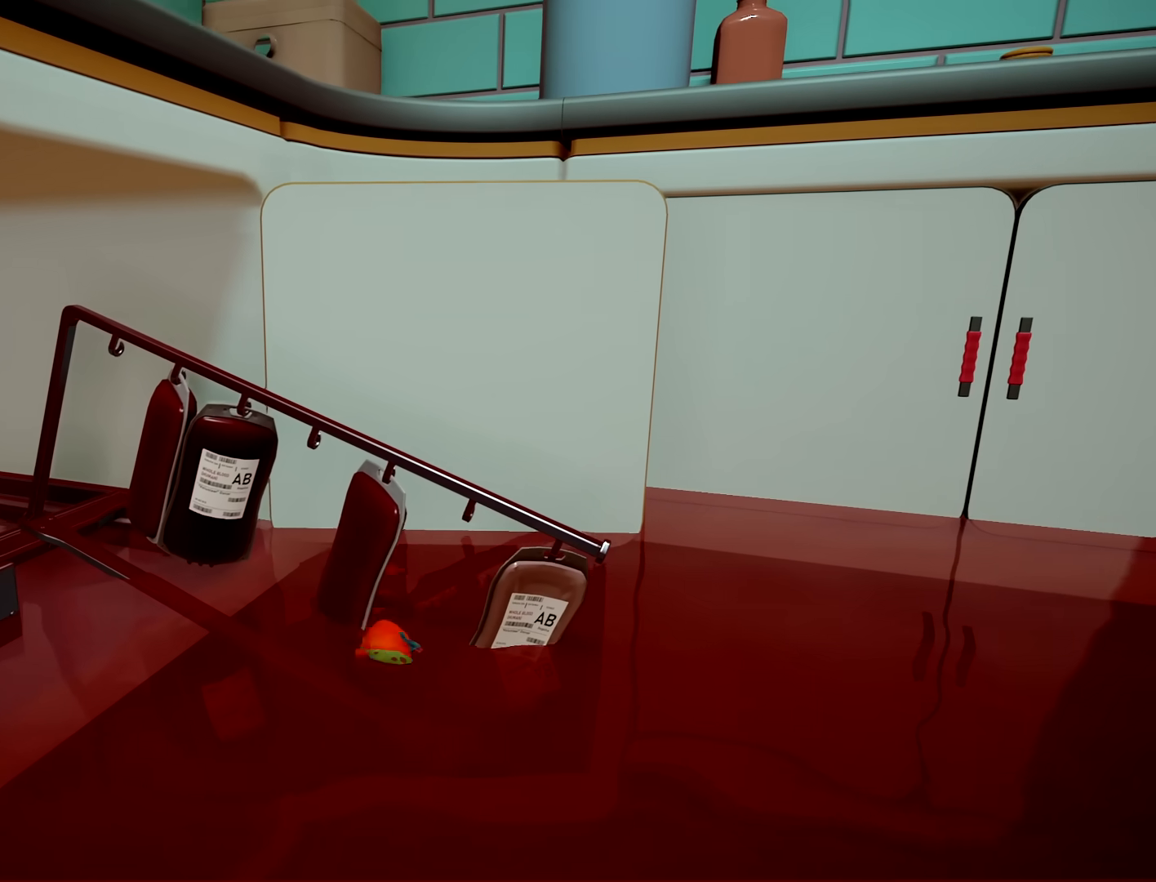
{"dt_ms": 500, "buttons": ["R2"], "left_stick": "down", "right_stick": "center", "button_events": []}
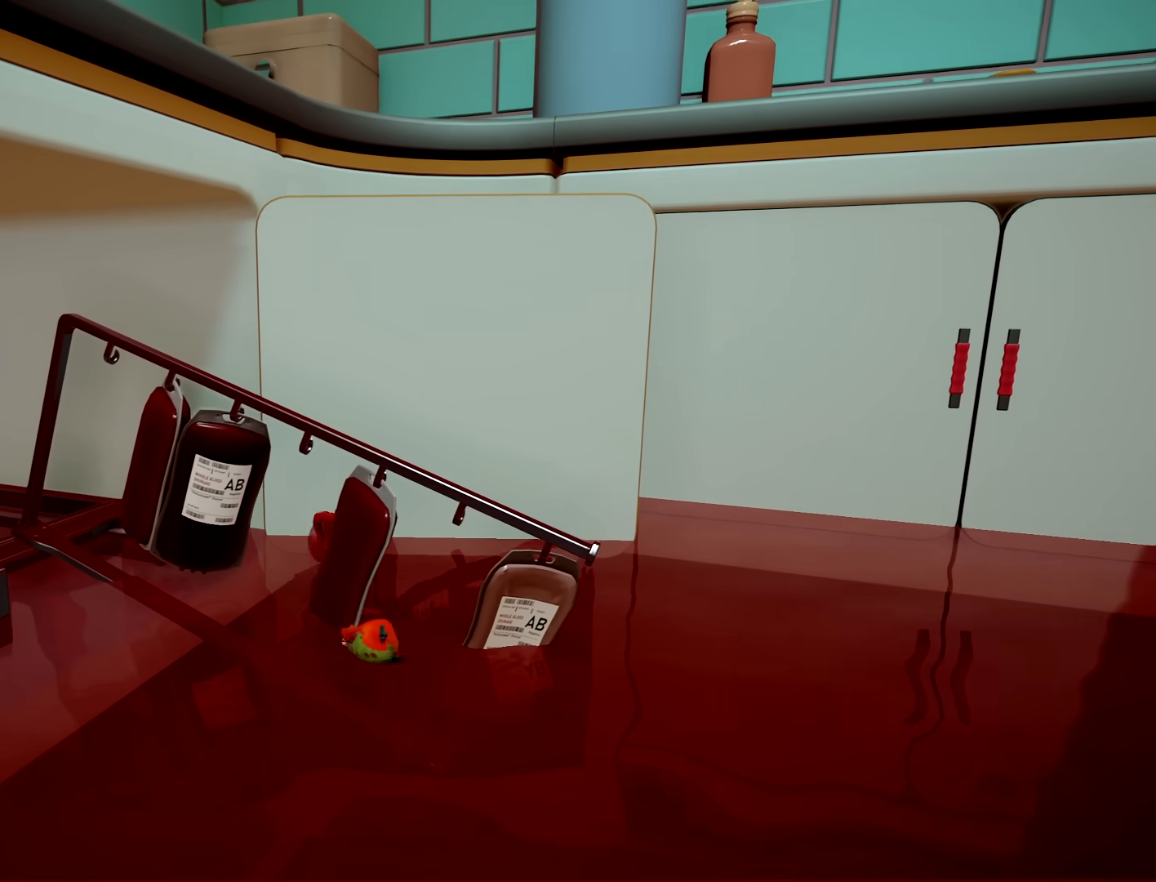
{"dt_ms": 500, "buttons": ["R2"], "left_stick": "down", "right_stick": "center", "button_events": []}
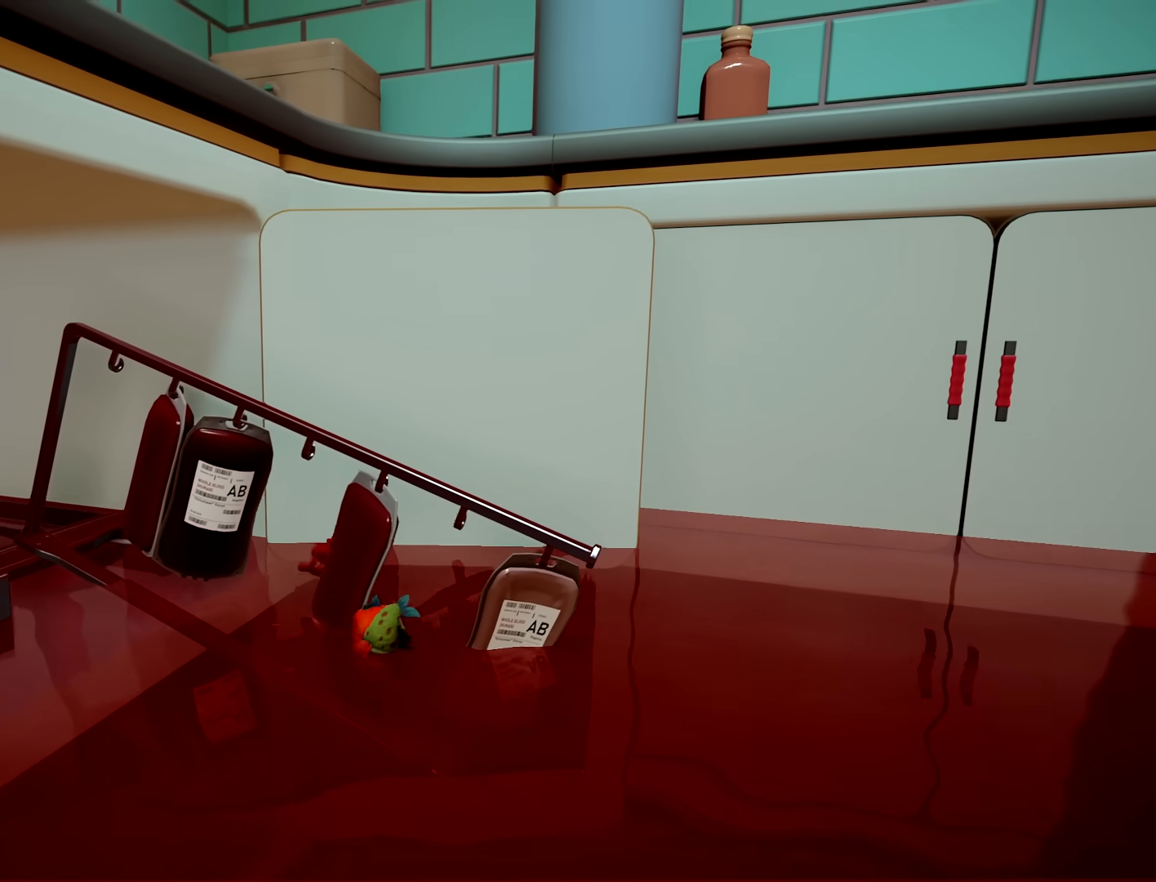
{"dt_ms": 500, "buttons": ["R2"], "left_stick": "down", "right_stick": "center", "button_events": []}
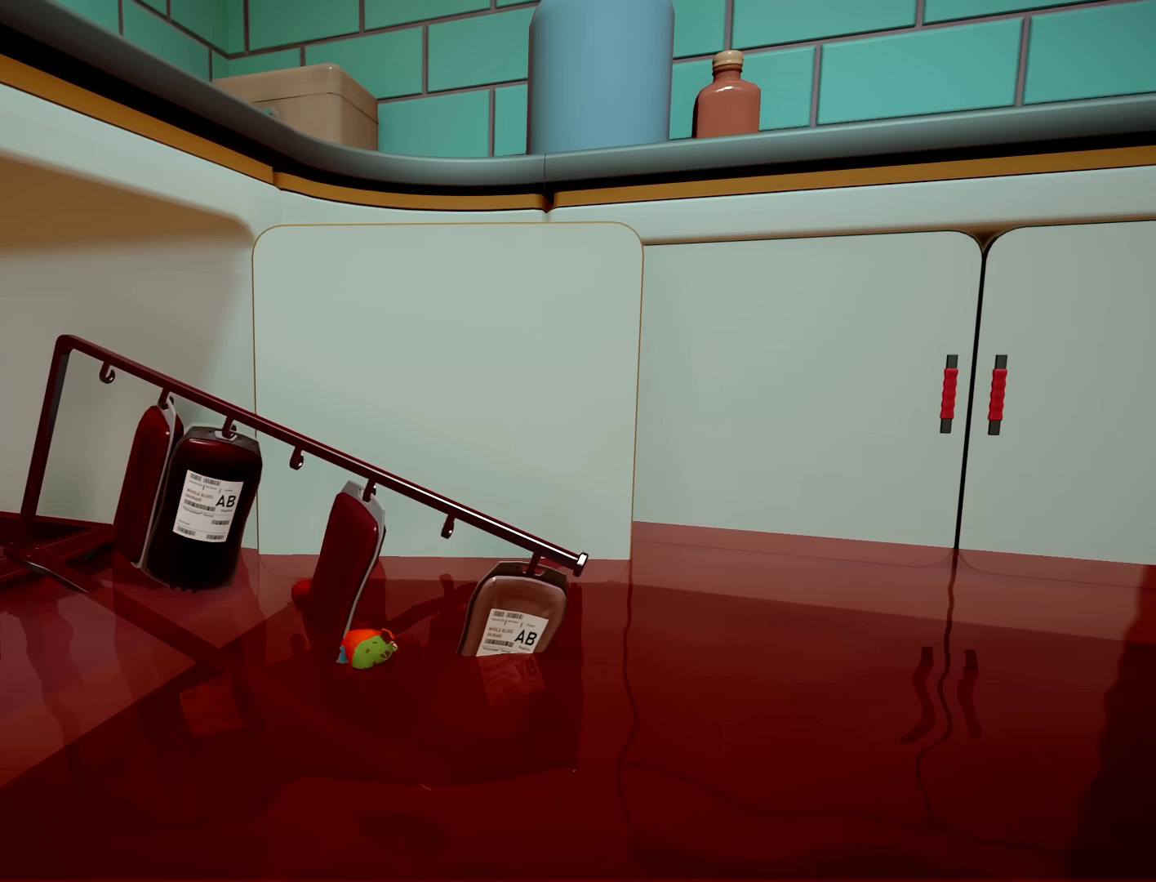
{"dt_ms": 500, "buttons": ["R2"], "left_stick": "down", "right_stick": "center", "button_events": []}
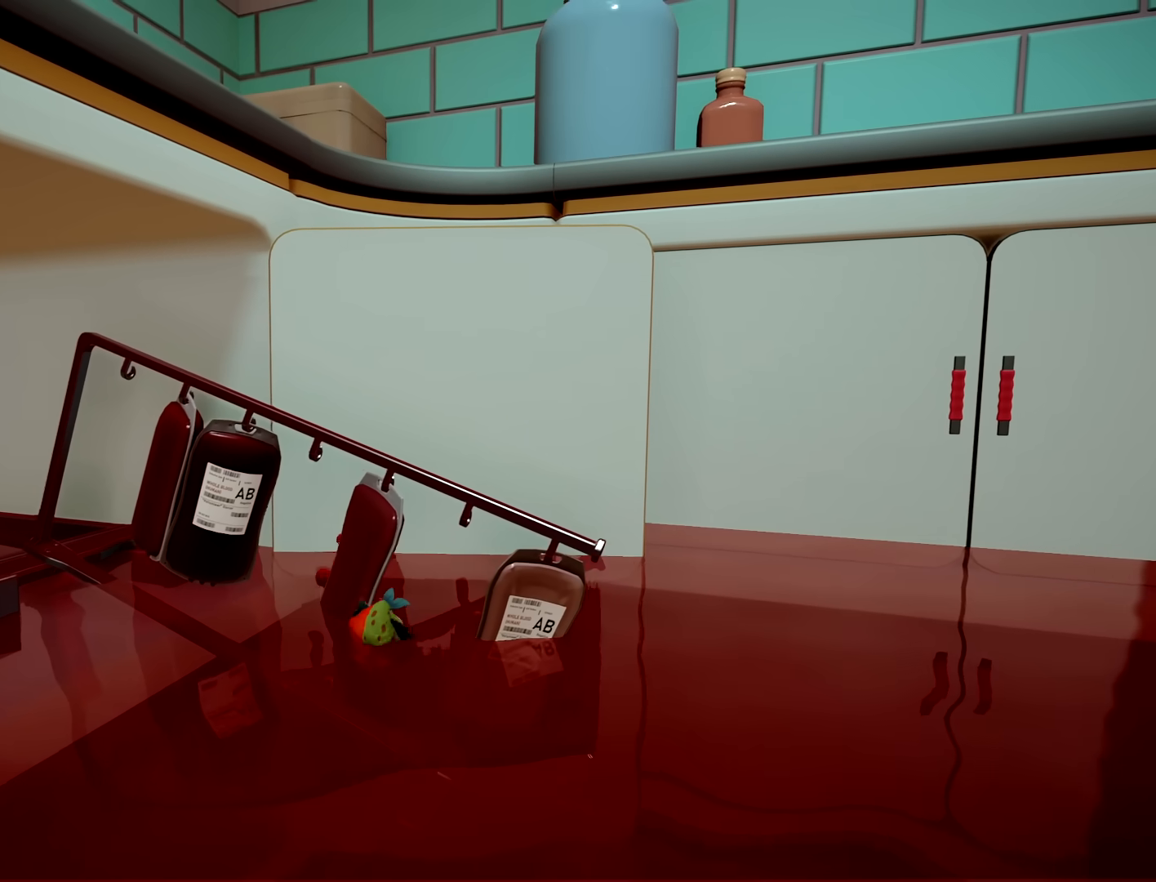
{"dt_ms": 500, "buttons": ["R2"], "left_stick": "down", "right_stick": "center", "button_events": []}
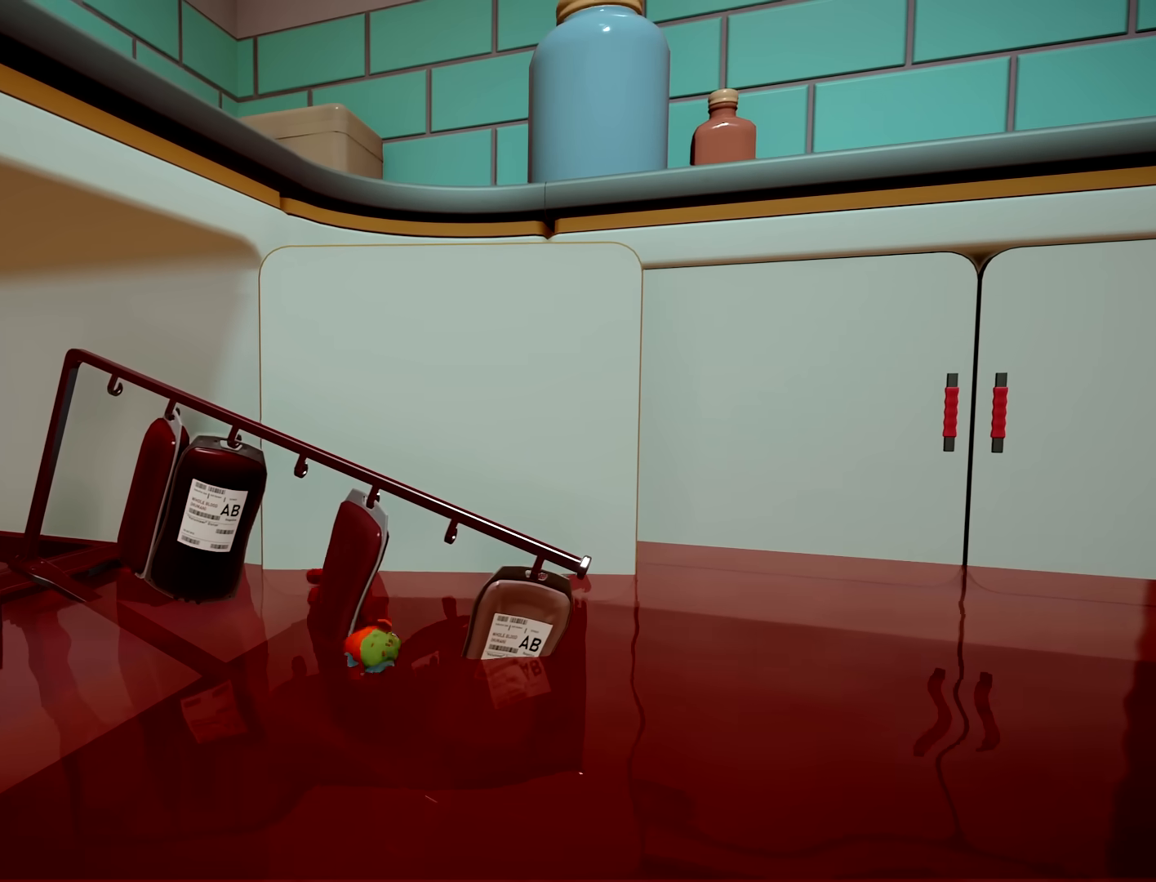
{"dt_ms": 500, "buttons": ["R2"], "left_stick": "down", "right_stick": "center", "button_events": []}
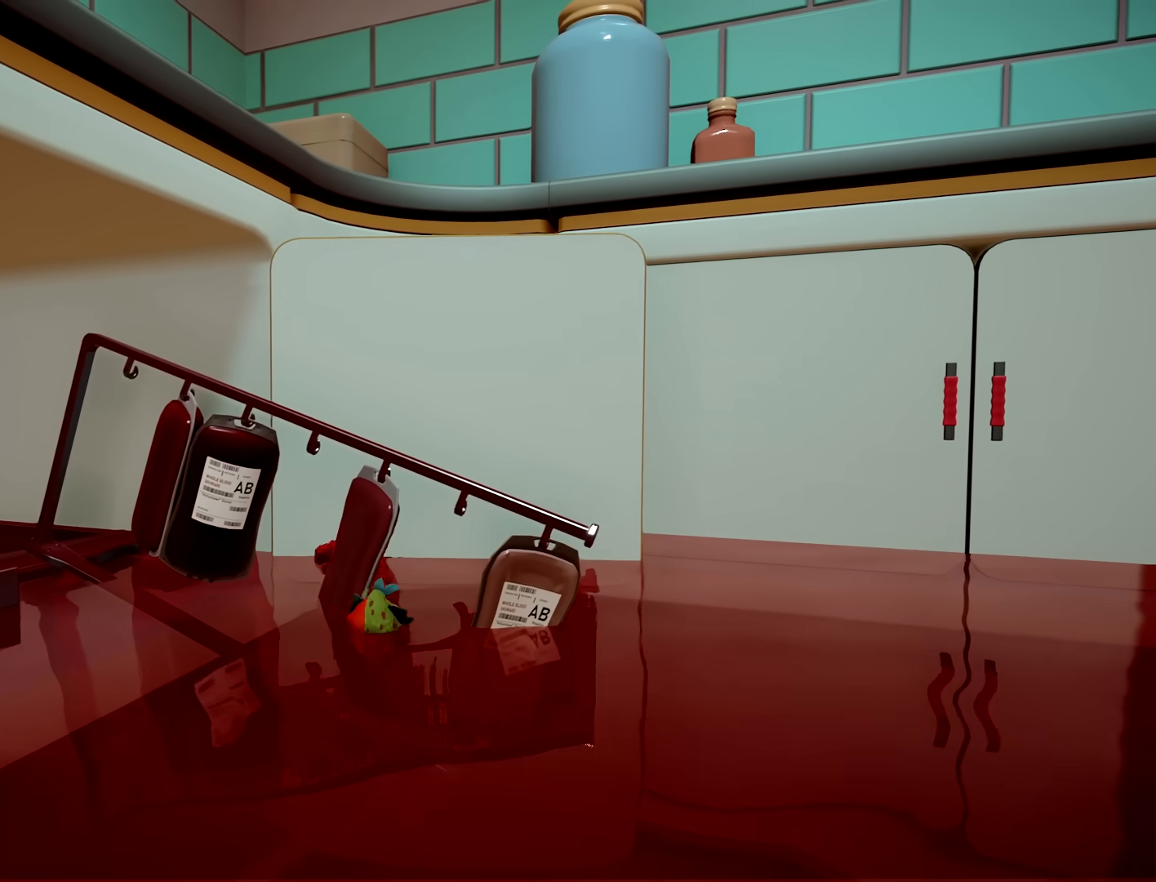
{"dt_ms": 500, "buttons": [], "left_stick": "down", "right_stick": "center", "button_events": [[433, "R2", "up"]]}
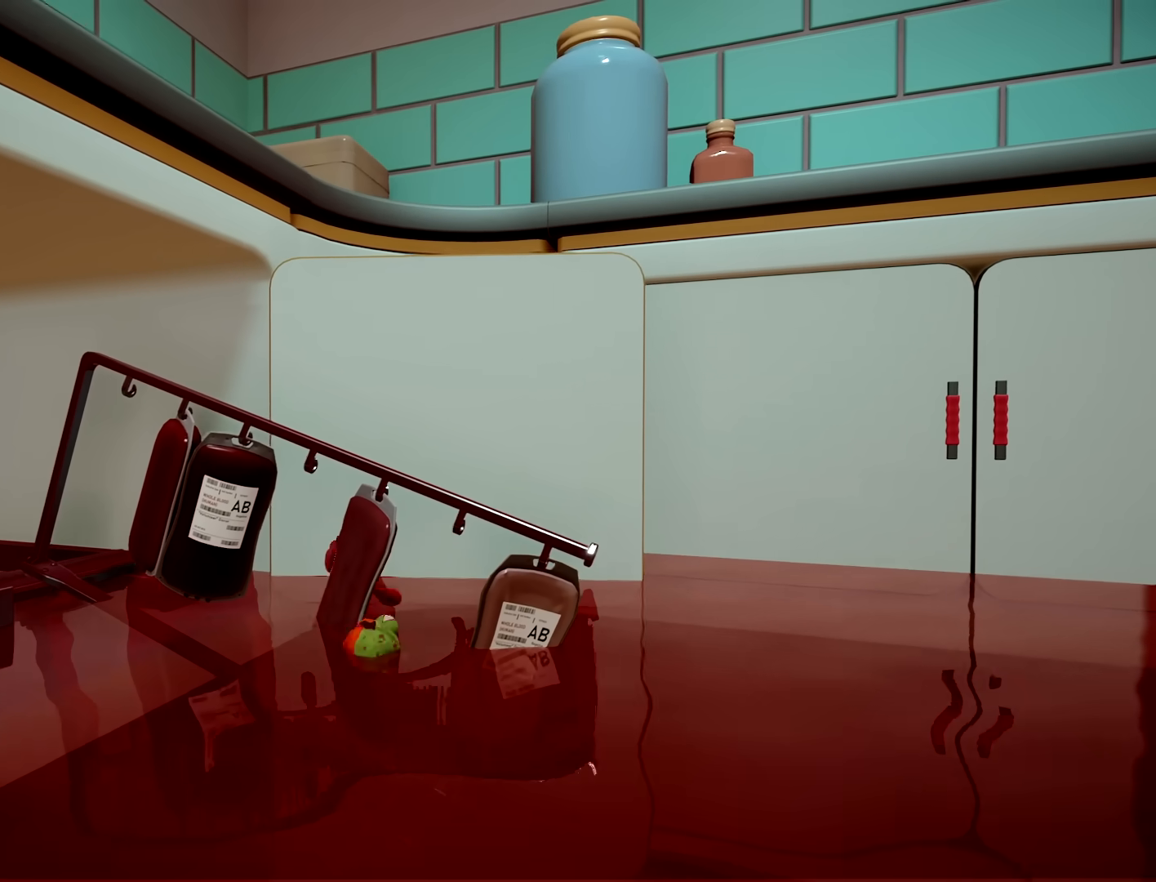
{"dt_ms": 500, "buttons": [], "left_stick": "left", "right_stick": "center", "button_events": []}
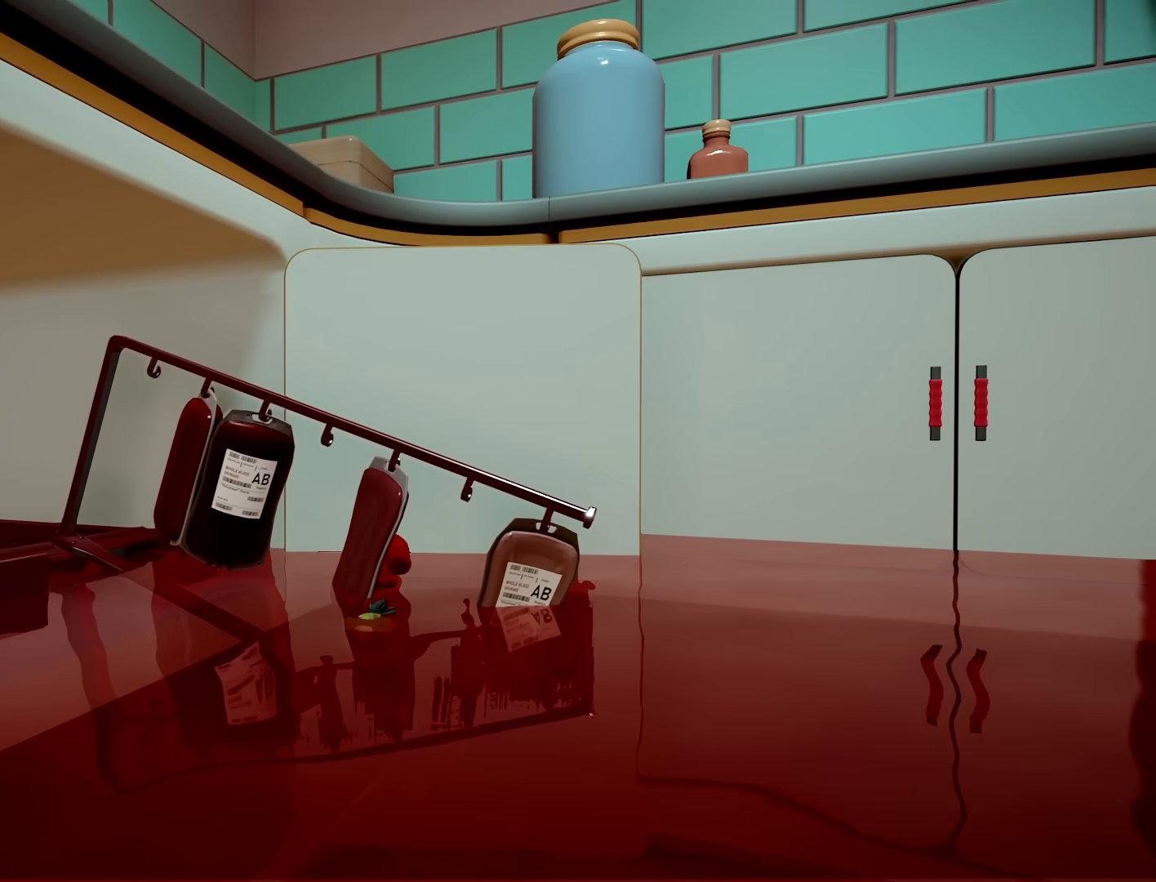
{"dt_ms": 500, "buttons": ["R2"], "left_stick": "up", "right_stick": "center", "button_events": [[350, "R2", "down"]]}
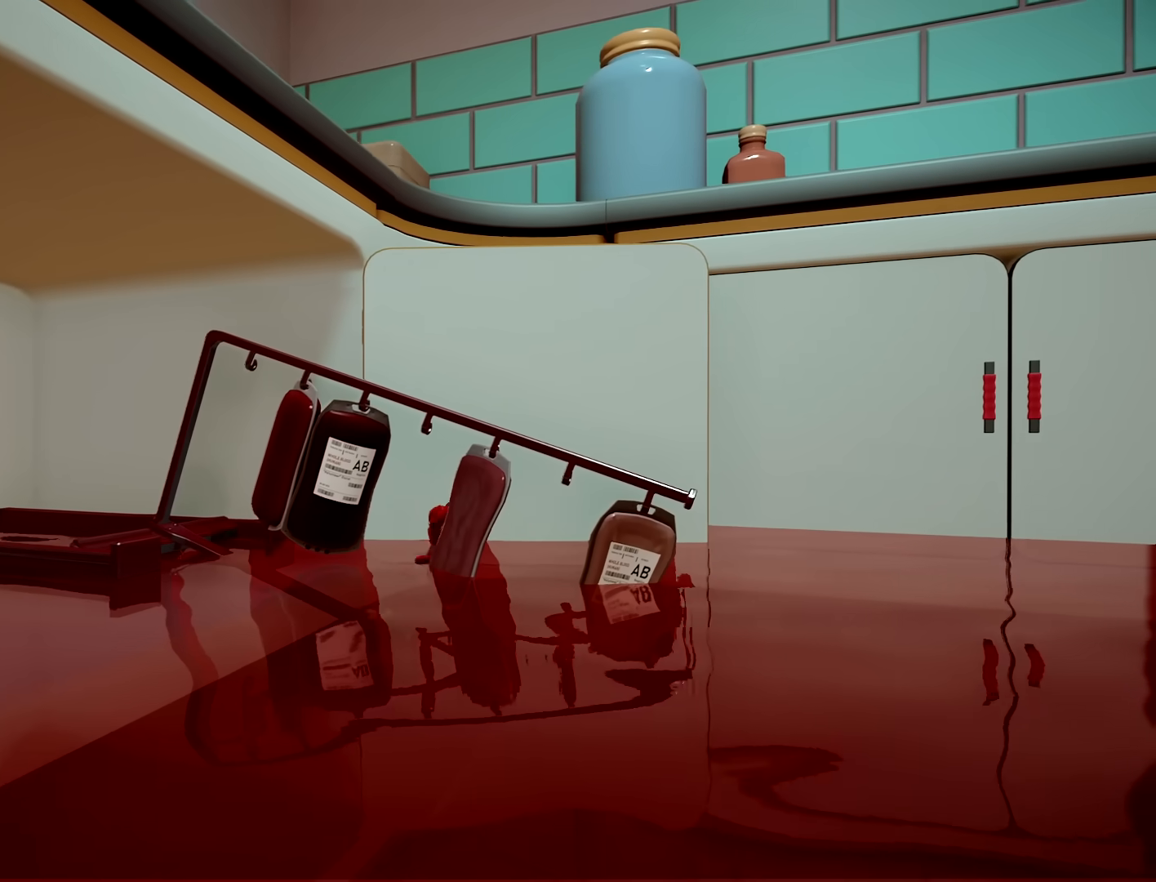
{"dt_ms": 500, "buttons": ["R2"], "left_stick": "up-right", "right_stick": "center", "button_events": []}
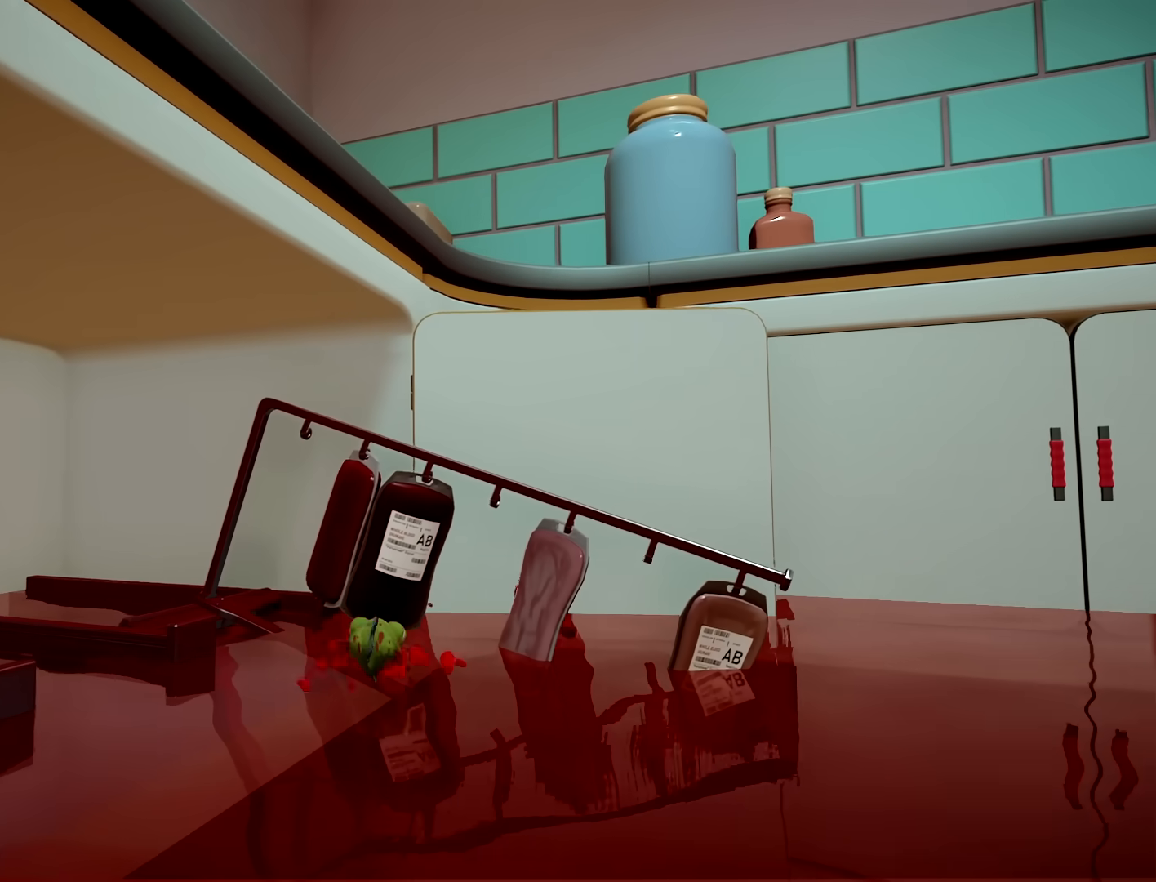
{"dt_ms": 500, "buttons": ["R2"], "left_stick": "down-left", "right_stick": "center", "button_events": []}
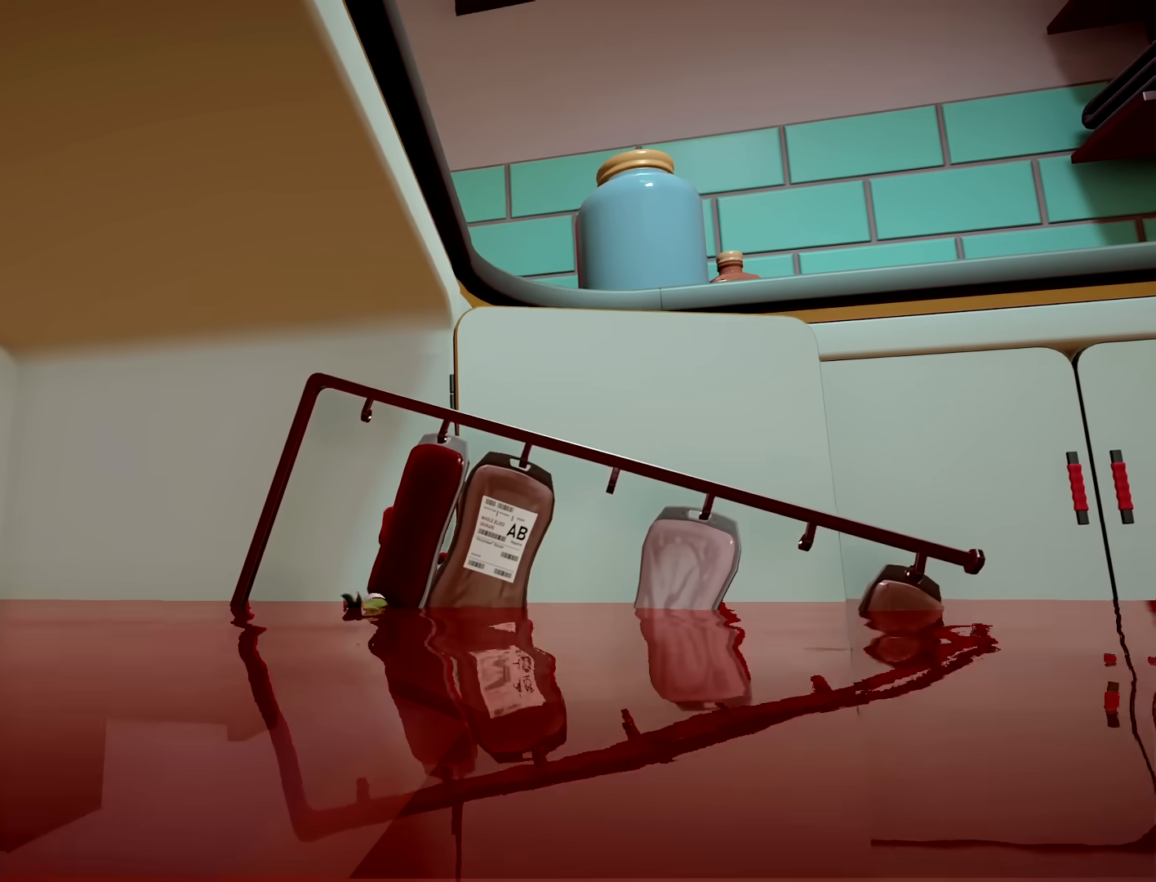
{"dt_ms": 500, "buttons": ["R2"], "left_stick": "down-left", "right_stick": "center", "button_events": []}
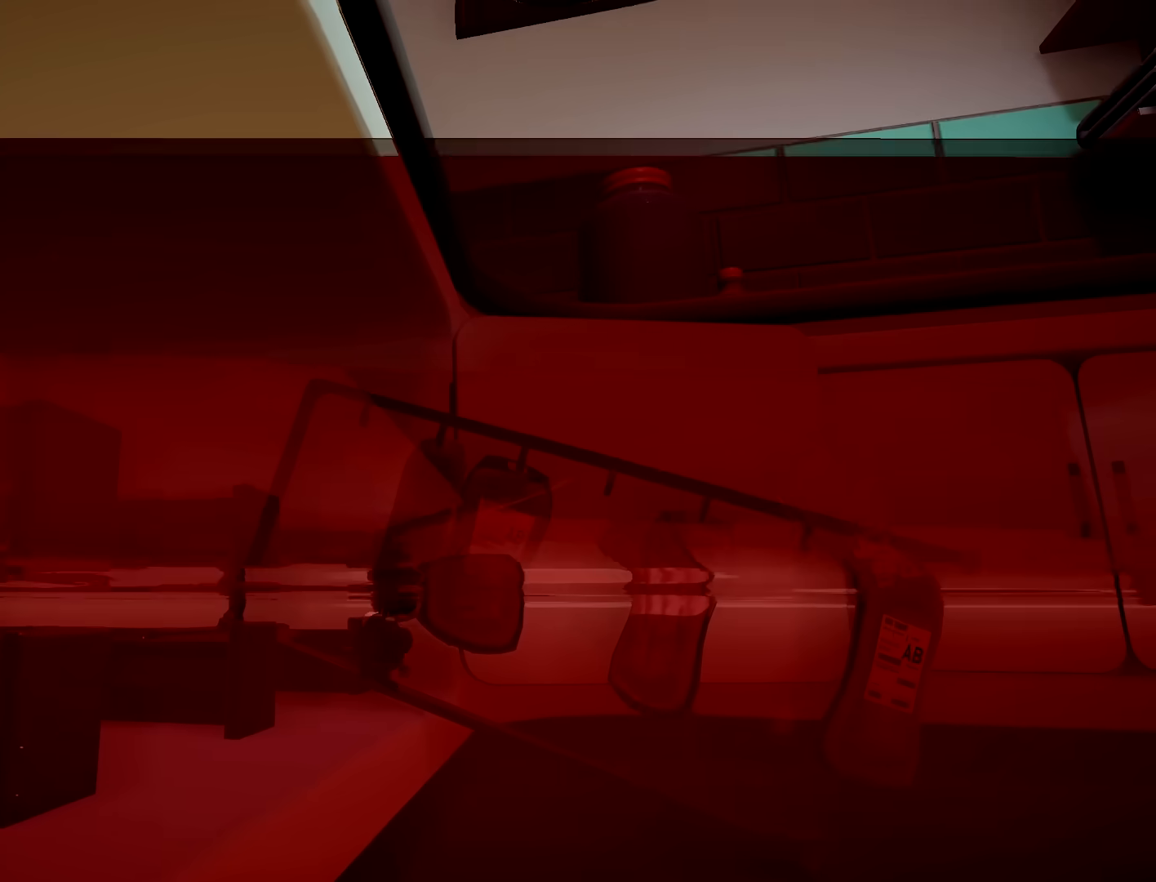
{"dt_ms": 500, "buttons": ["R2"], "left_stick": "down", "right_stick": "center", "button_events": []}
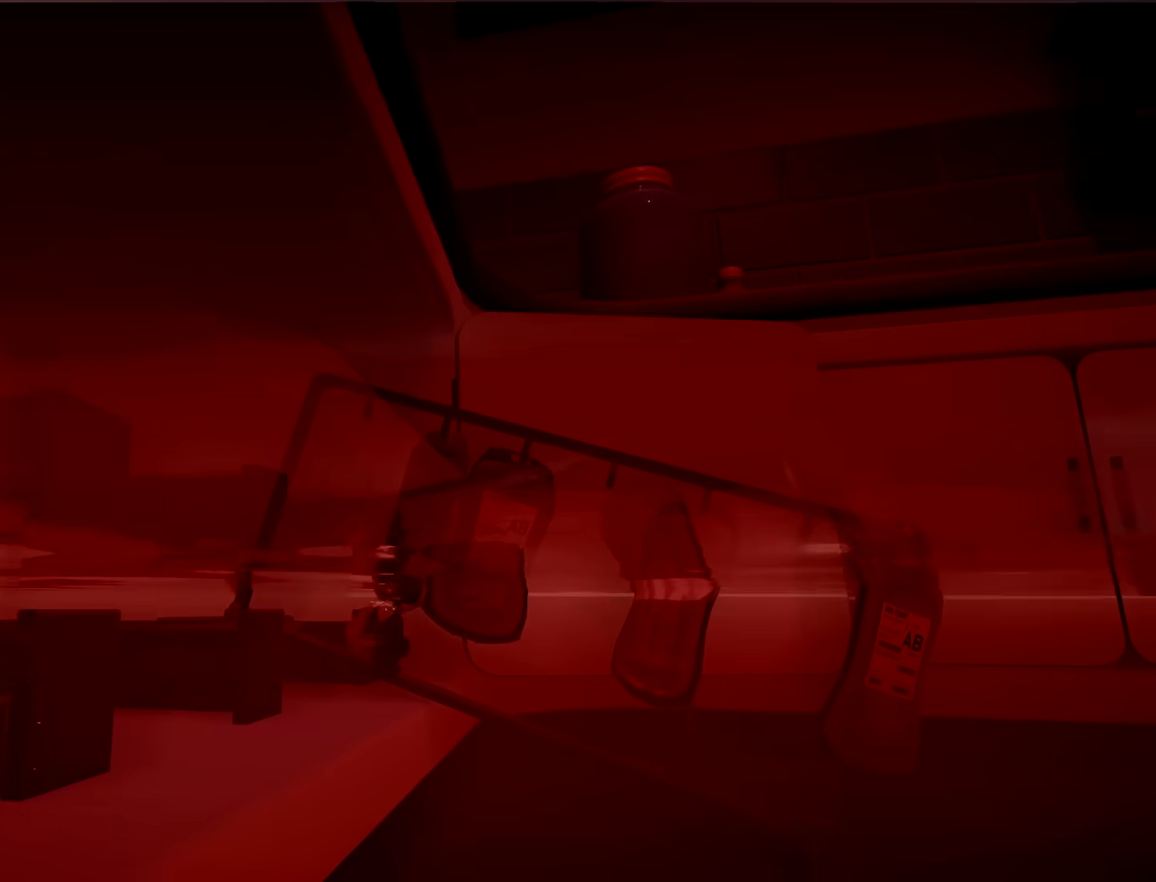
{"dt_ms": 500, "buttons": [], "left_stick": "down-right", "right_stick": "down-right", "button_events": [[17, "R2", "up"]]}
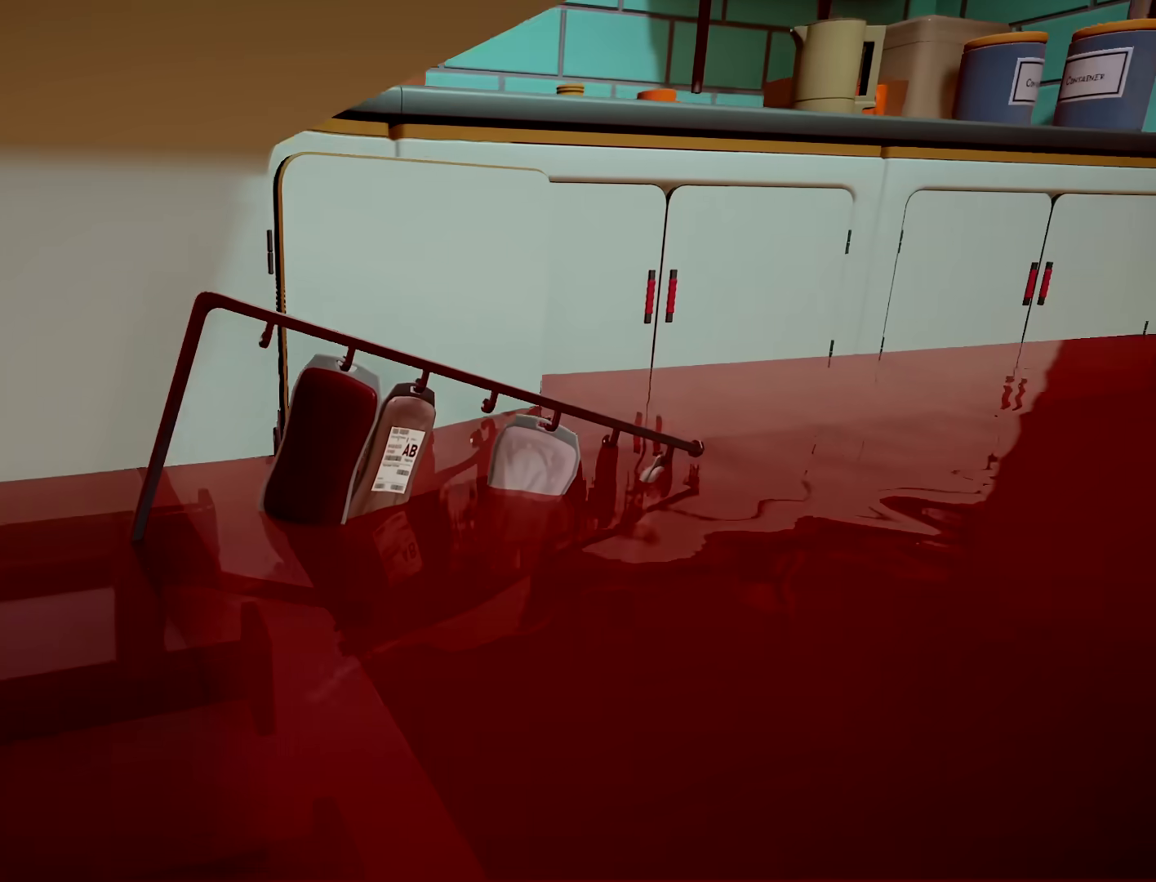
{"dt_ms": 500, "buttons": [], "left_stick": "up-right", "right_stick": "center", "button_events": []}
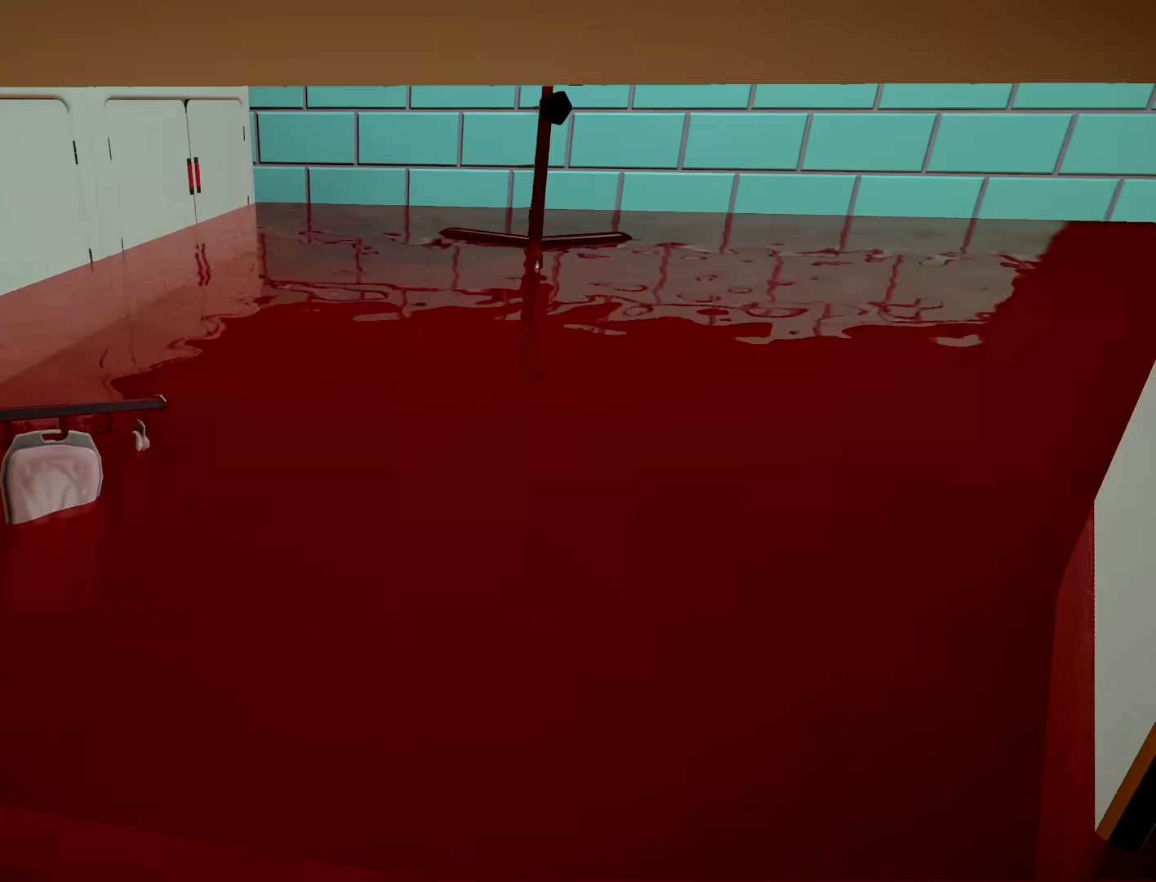
{"dt_ms": 500, "buttons": [], "left_stick": "up-right", "right_stick": "right", "button_events": []}
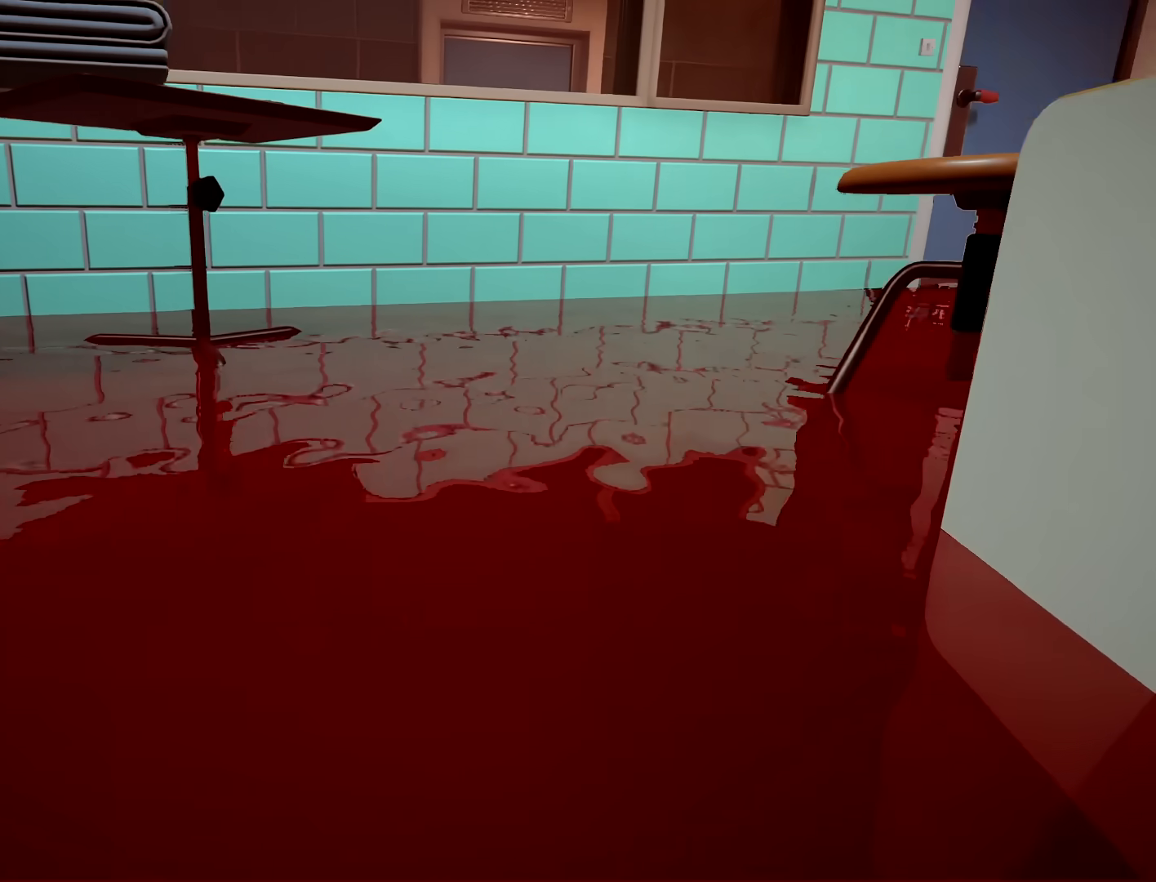
{"dt_ms": 500, "buttons": [], "left_stick": "up", "right_stick": "center", "button_events": []}
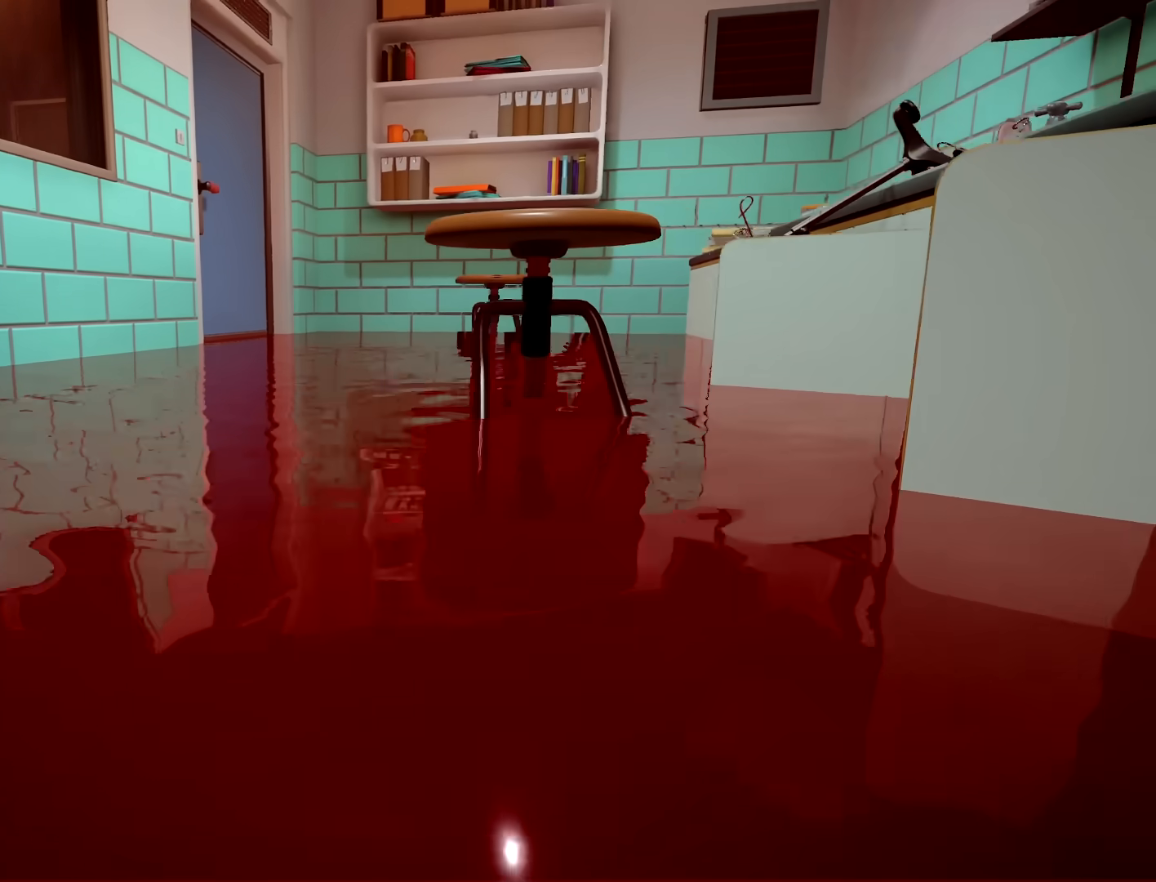
{"dt_ms": 500, "buttons": ["R2"], "left_stick": "up-right", "right_stick": "right", "button_events": [[383, "R2", "down"]]}
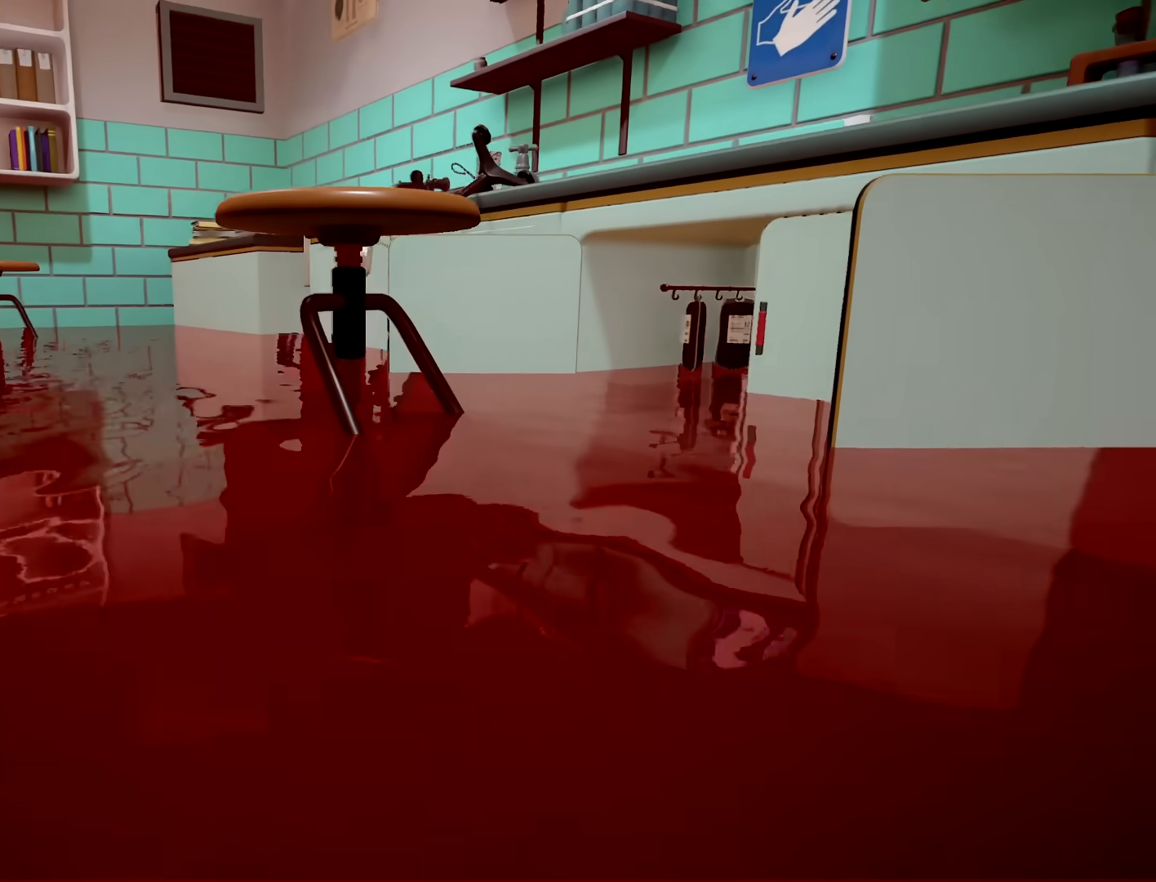
{"dt_ms": 500, "buttons": [], "left_stick": "up", "right_stick": "center", "button_events": [[217, "R2", "up"]]}
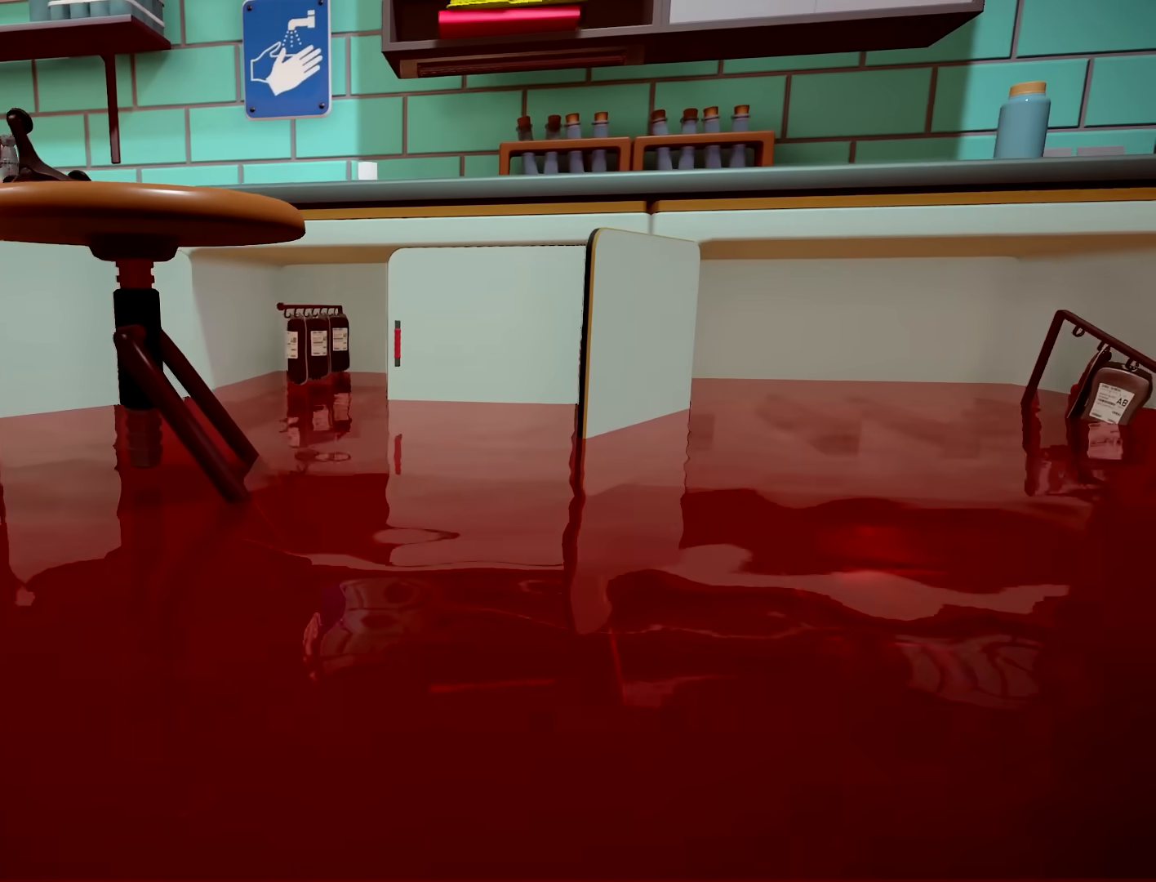
{"dt_ms": 500, "buttons": [], "left_stick": "up-right", "right_stick": "center", "button_events": [[67, "R2", "down"], [300, "R2", "up"]]}
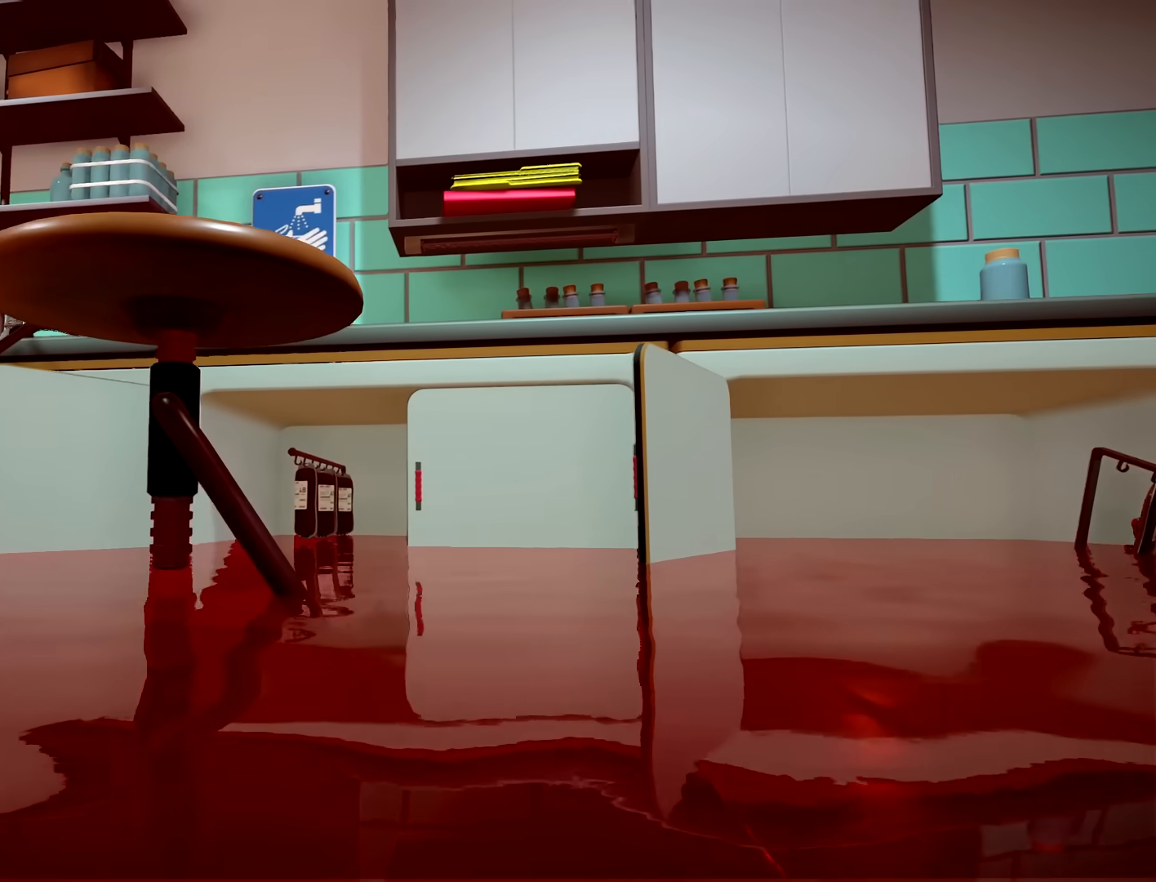
{"dt_ms": 500, "buttons": [], "left_stick": "up-left", "right_stick": "center", "button_events": []}
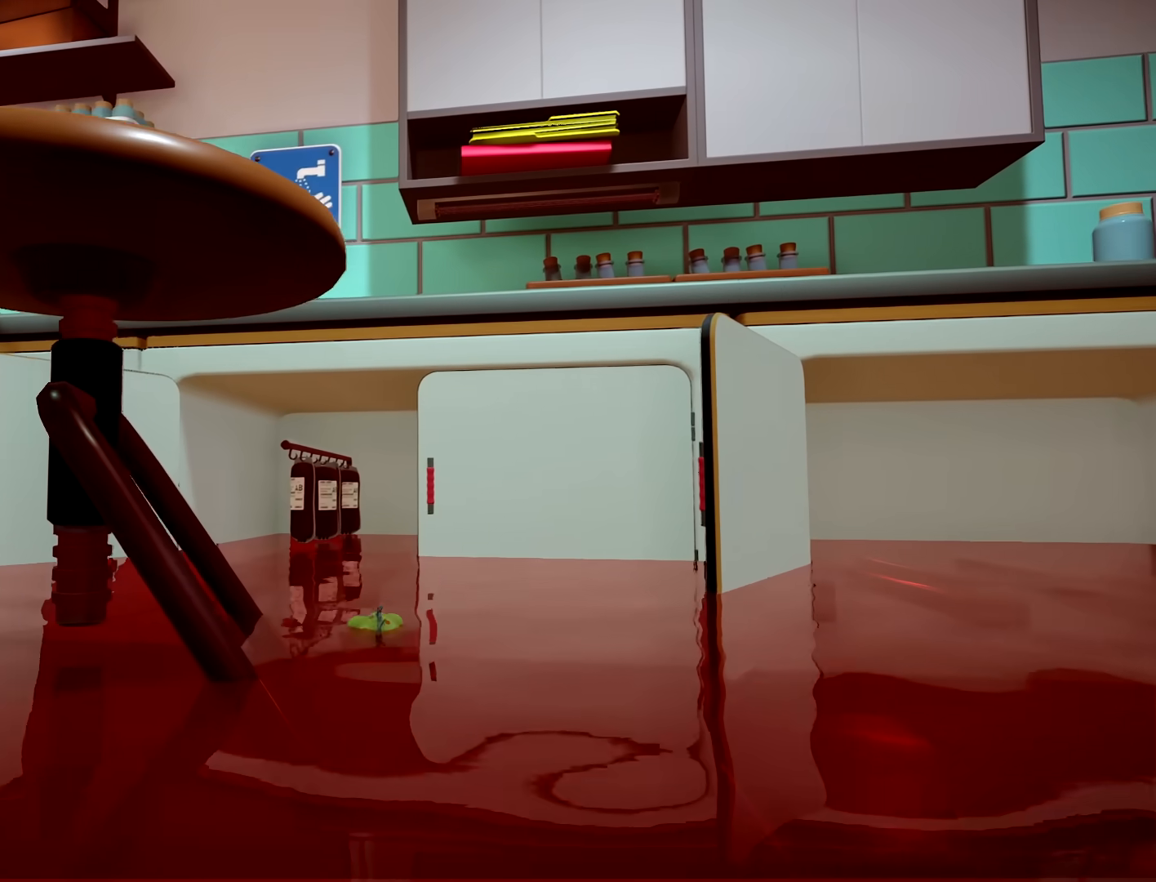
{"dt_ms": 500, "buttons": [], "left_stick": "up-left", "right_stick": "center", "button_events": []}